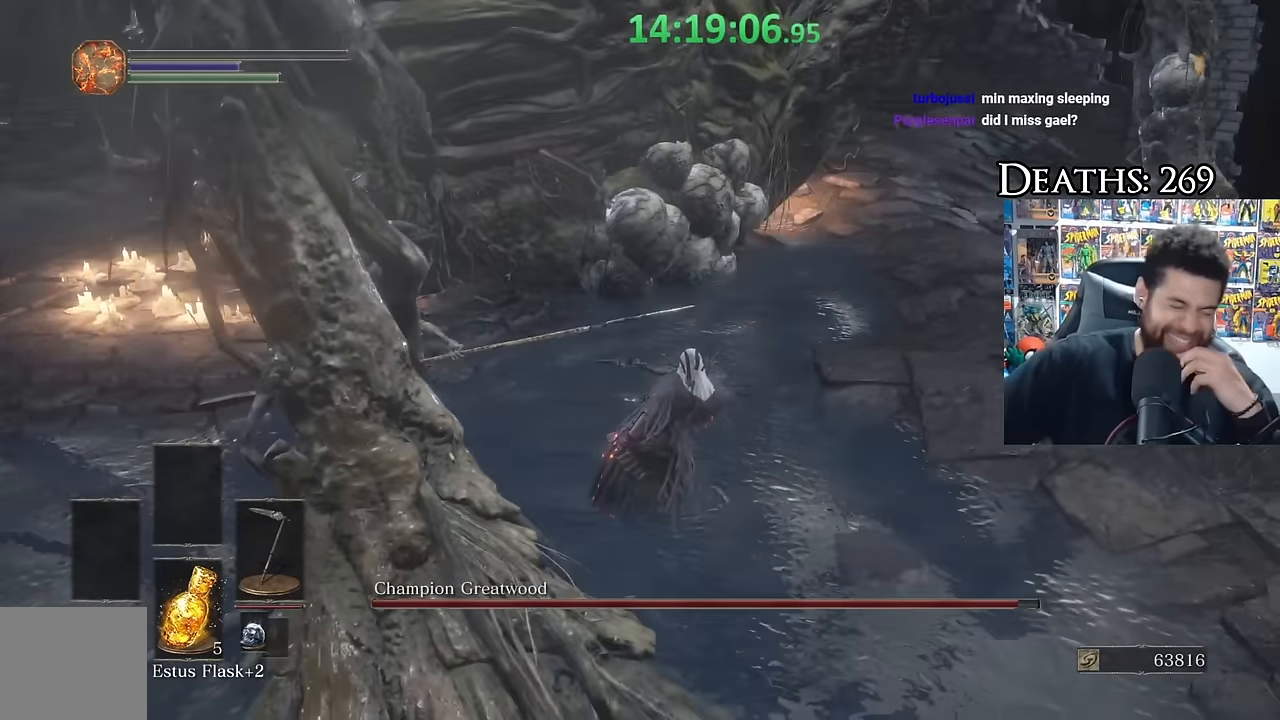
Gameplay with a controller (Xbox layout); each line is a JSON object with the inputs held at the frame after it. "events" lists button and stick changes between this image and that frame as [ms after this image, input, new state], when the widget could be followed in between. Not read: left_stick.
{"buttons": ["B"], "right_stick": "center", "events": [[366, "B", "down"]]}
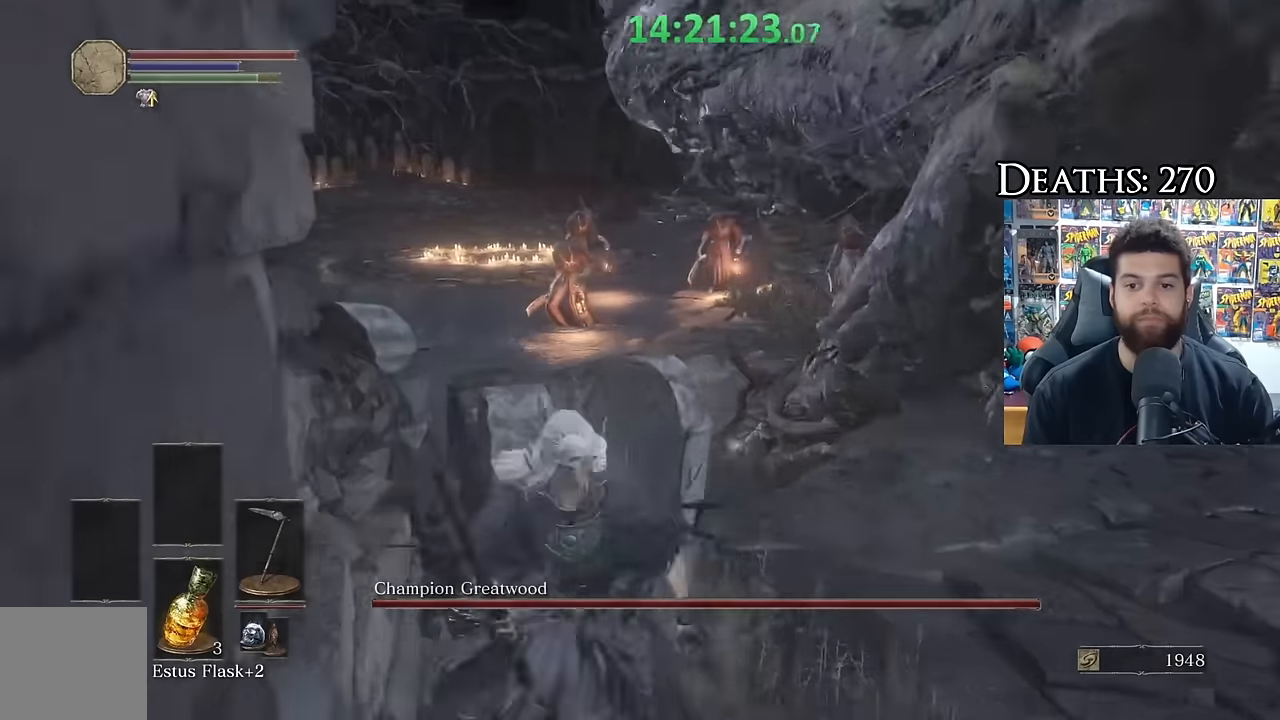
{"buttons": ["B"], "right_stick": "center", "events": [[133, "right_stick", "down-right"], [266, "right_stick", "center"]]}
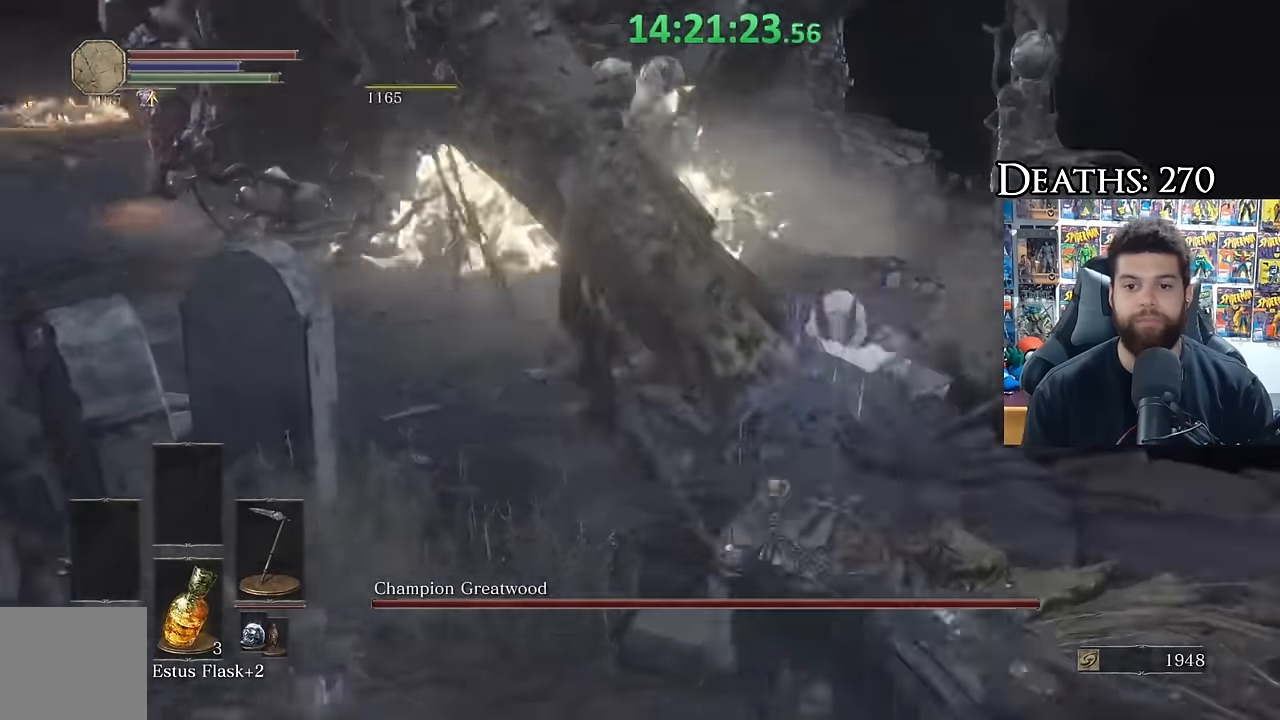
{"buttons": ["B"], "right_stick": "center", "events": [[150, "right_stick", "up-left"], [233, "right_stick", "center"]]}
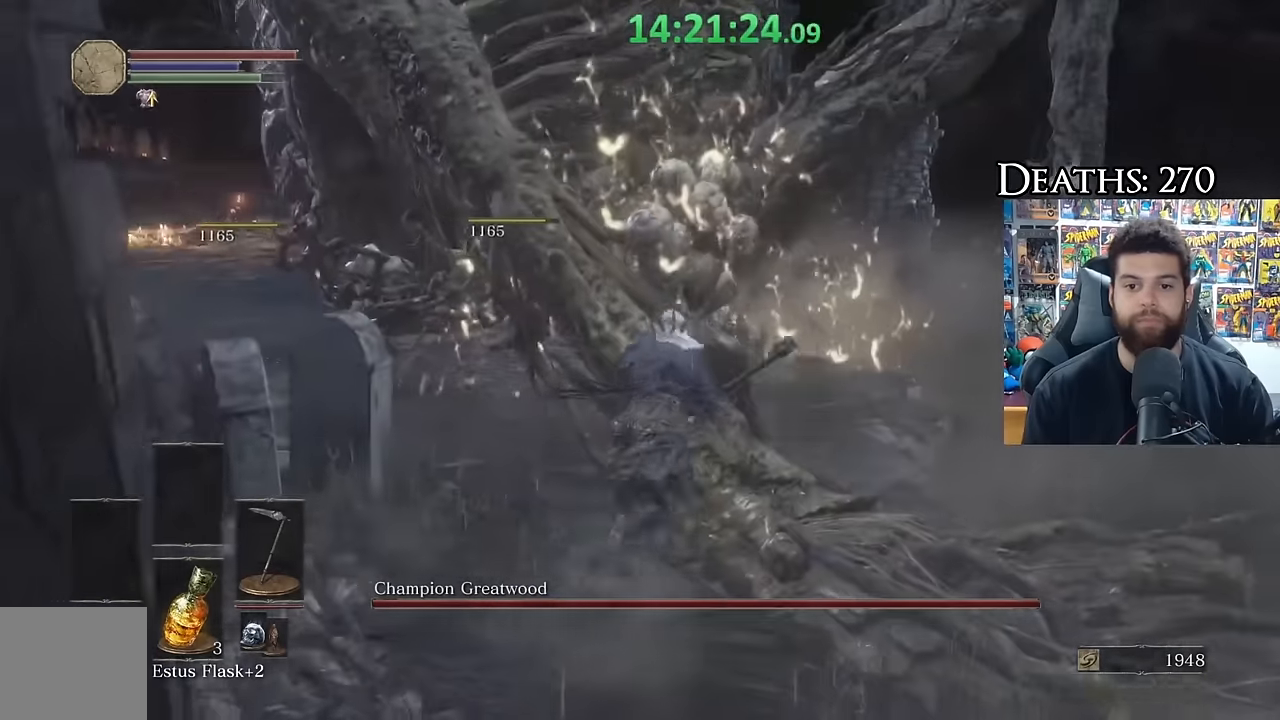
{"buttons": ["B"], "right_stick": "center", "events": [[300, "right_stick", "left"], [400, "right_stick", "center"]]}
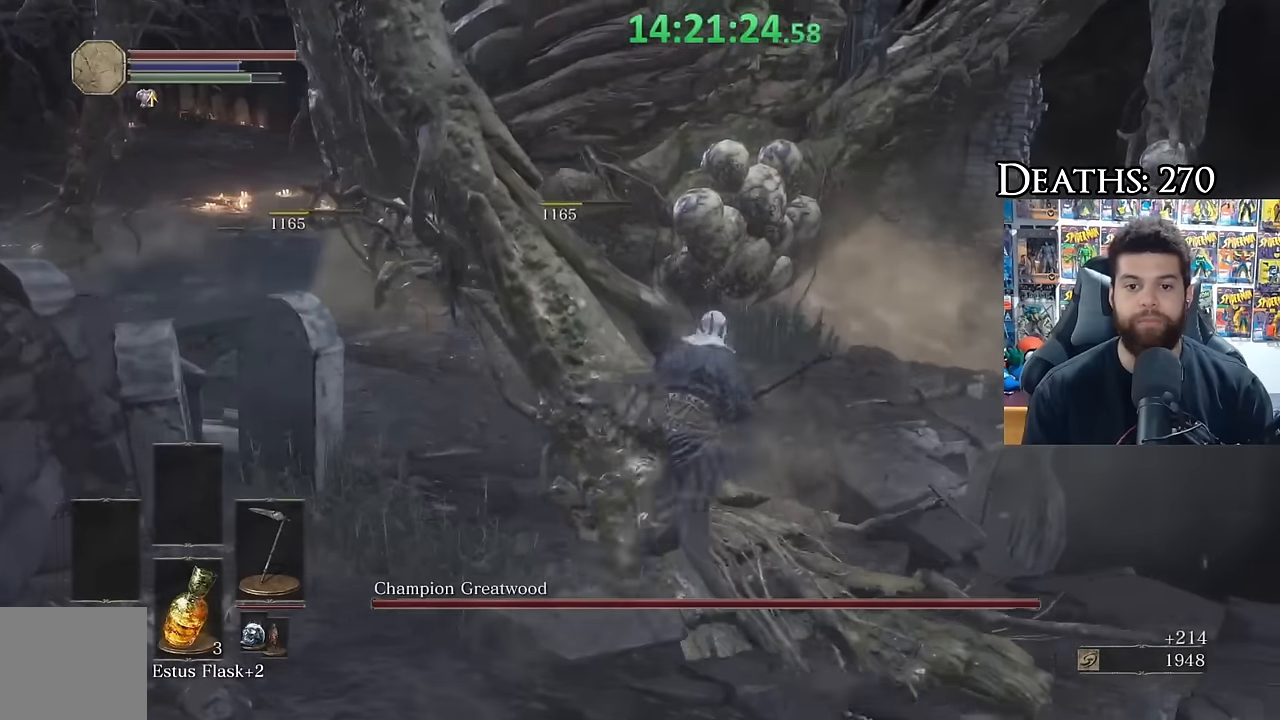
{"buttons": ["B"], "right_stick": "center", "events": []}
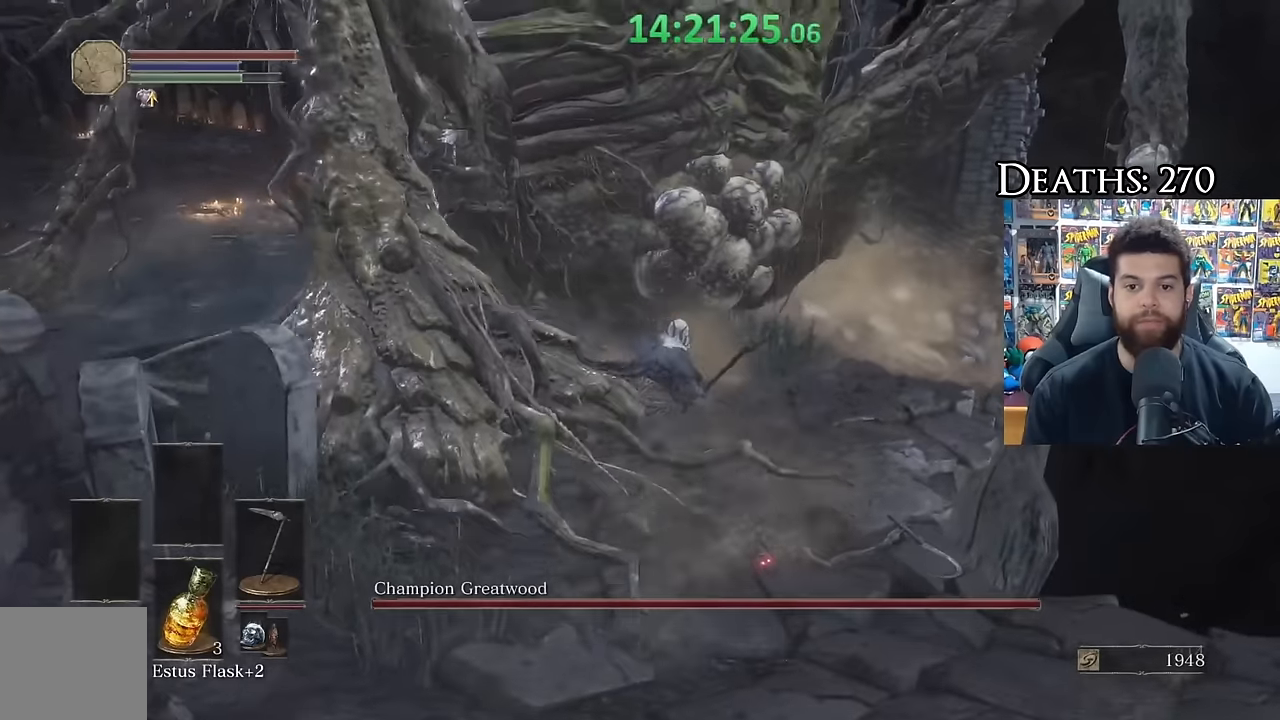
{"buttons": ["B"], "right_stick": "center", "events": []}
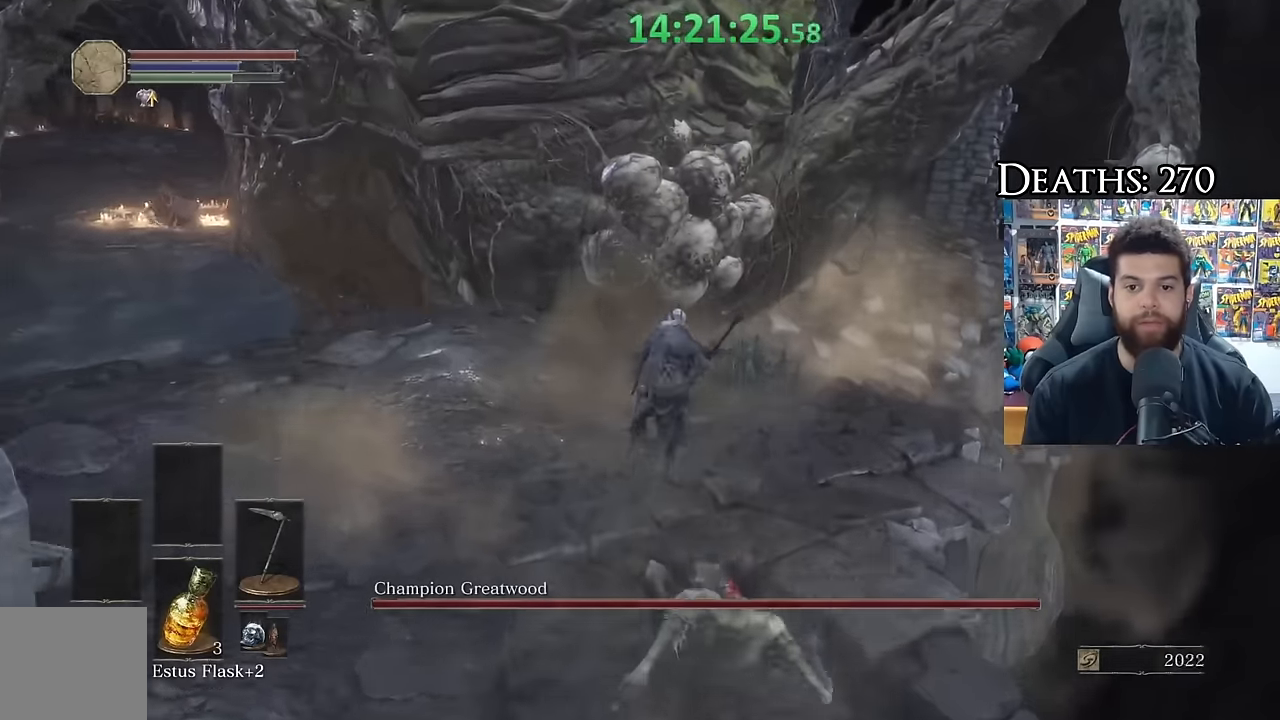
{"buttons": [], "right_stick": "center", "events": [[116, "R1", "down"], [200, "R1", "up"], [216, "B", "up"]]}
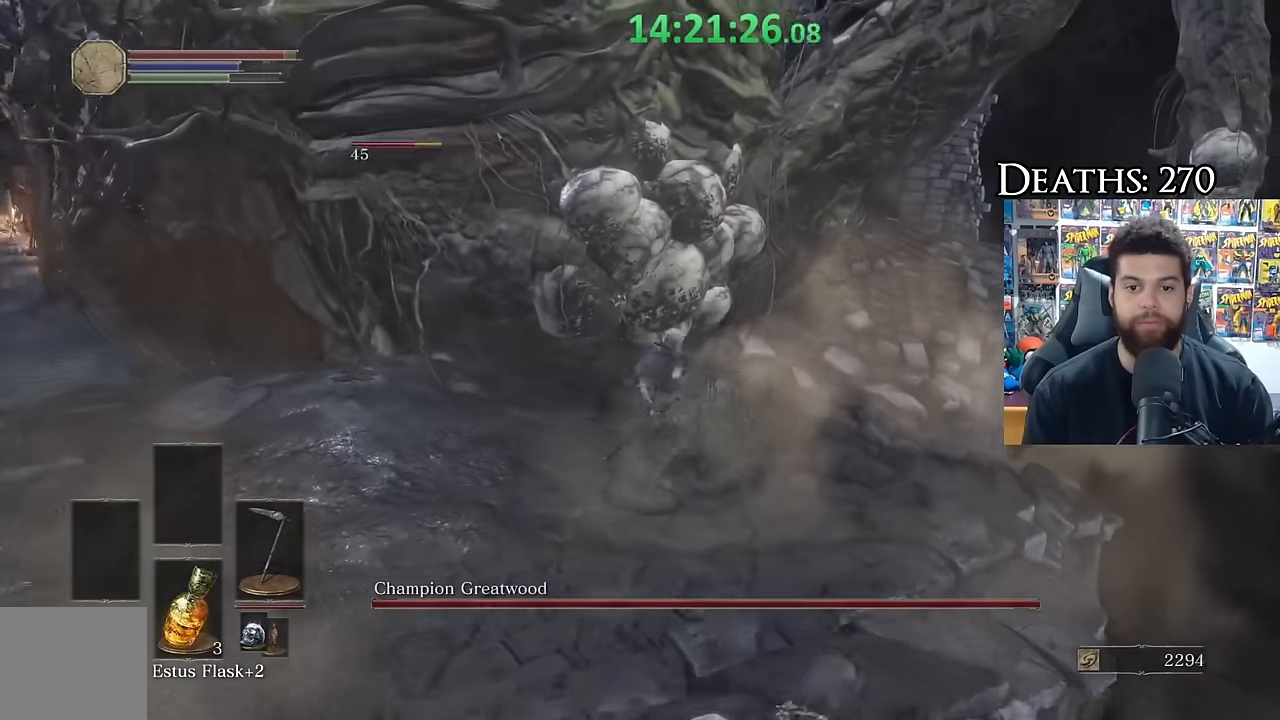
{"buttons": [], "right_stick": "left", "events": [[283, "right_stick", "left"], [350, "R1", "down"], [433, "R1", "up"]]}
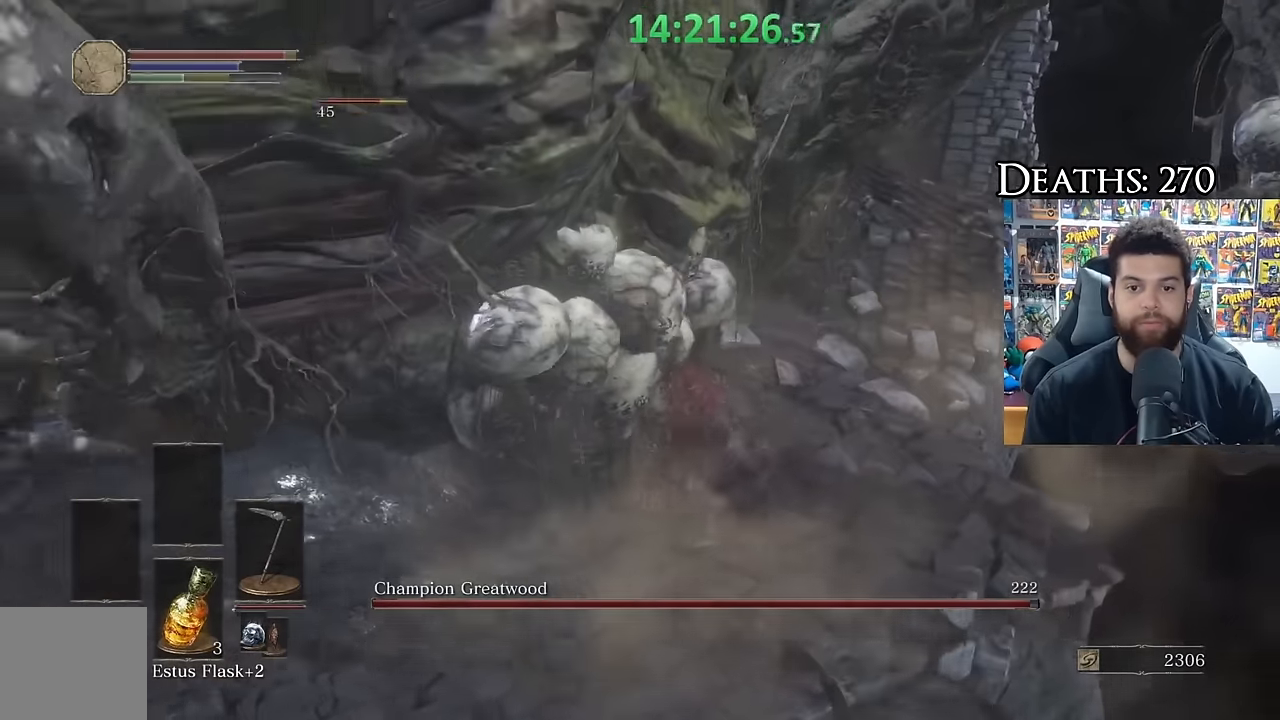
{"buttons": [], "right_stick": "left", "events": [[33, "R1", "down"], [100, "R1", "up"], [200, "R1", "down"], [283, "R1", "up"], [366, "R1", "down"], [466, "R1", "up"]]}
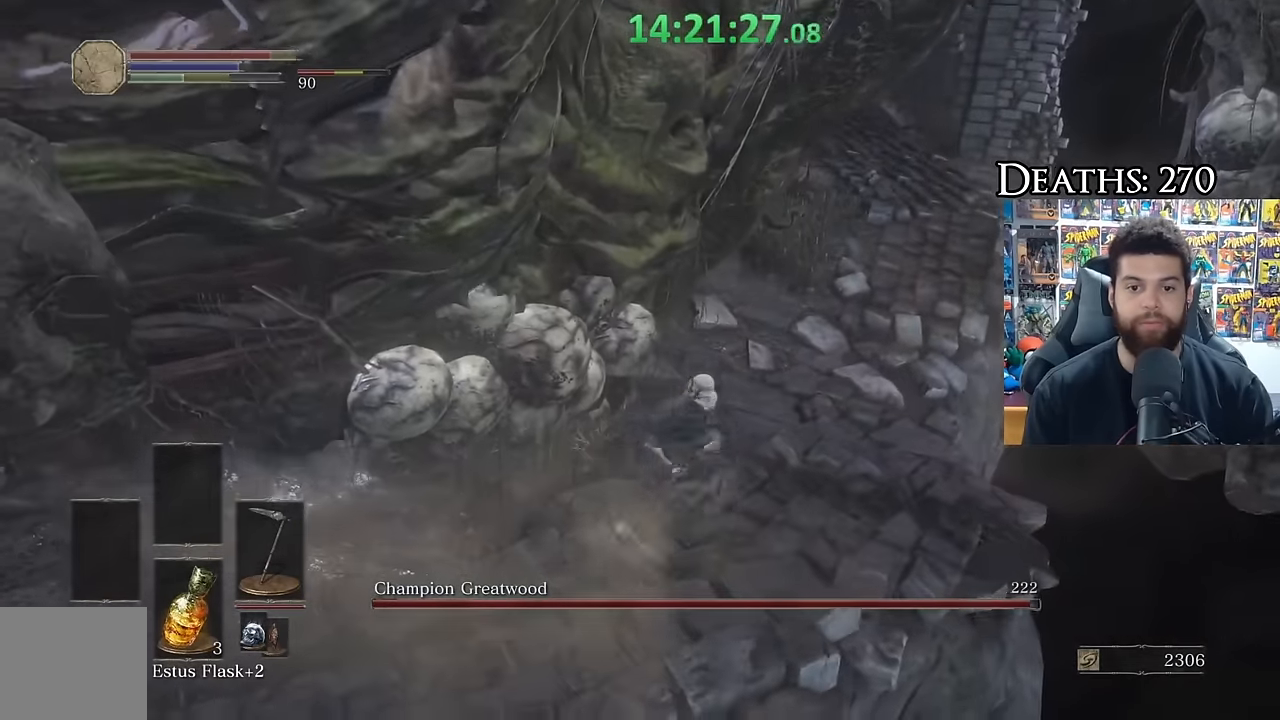
{"buttons": ["R1"], "right_stick": "center", "events": [[50, "R1", "down"], [100, "right_stick", "center"], [166, "R1", "up"], [233, "R1", "down"], [333, "R1", "up"], [416, "R1", "down"]]}
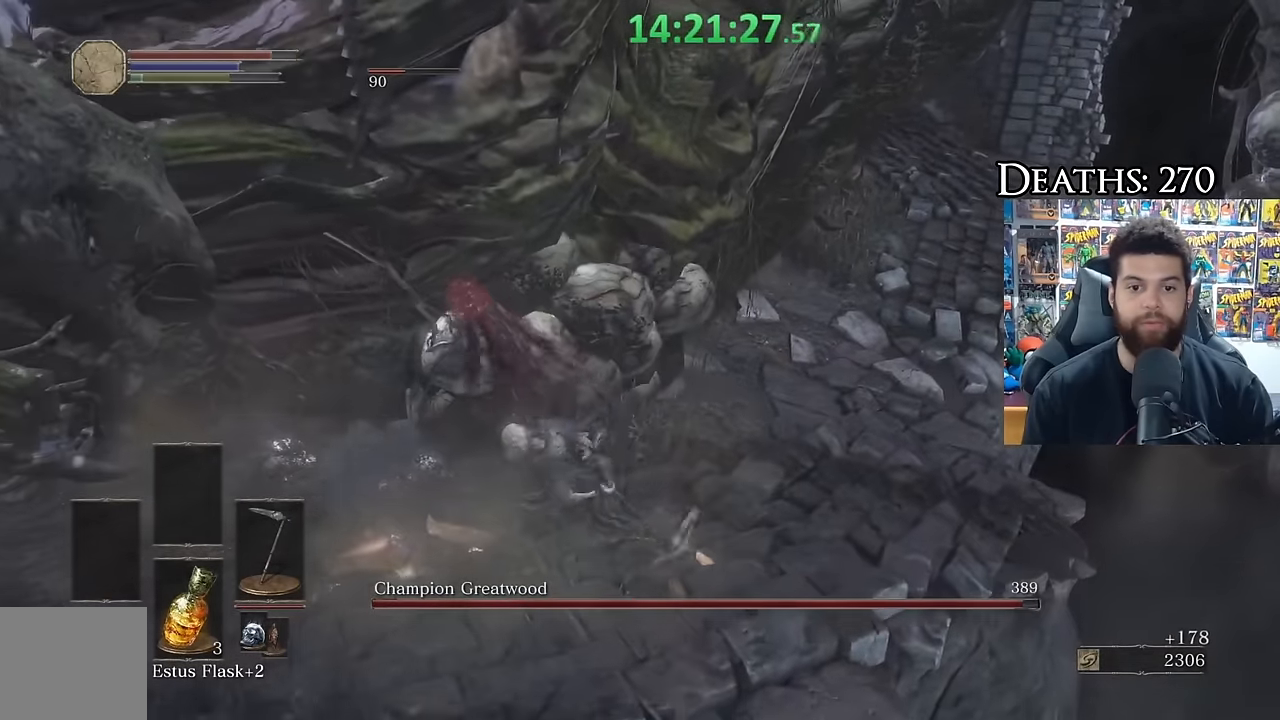
{"buttons": ["R1"], "right_stick": "center", "events": [[16, "R1", "up"], [100, "R1", "down"], [200, "R1", "up"], [283, "R1", "down"], [383, "R1", "up"], [450, "R1", "down"]]}
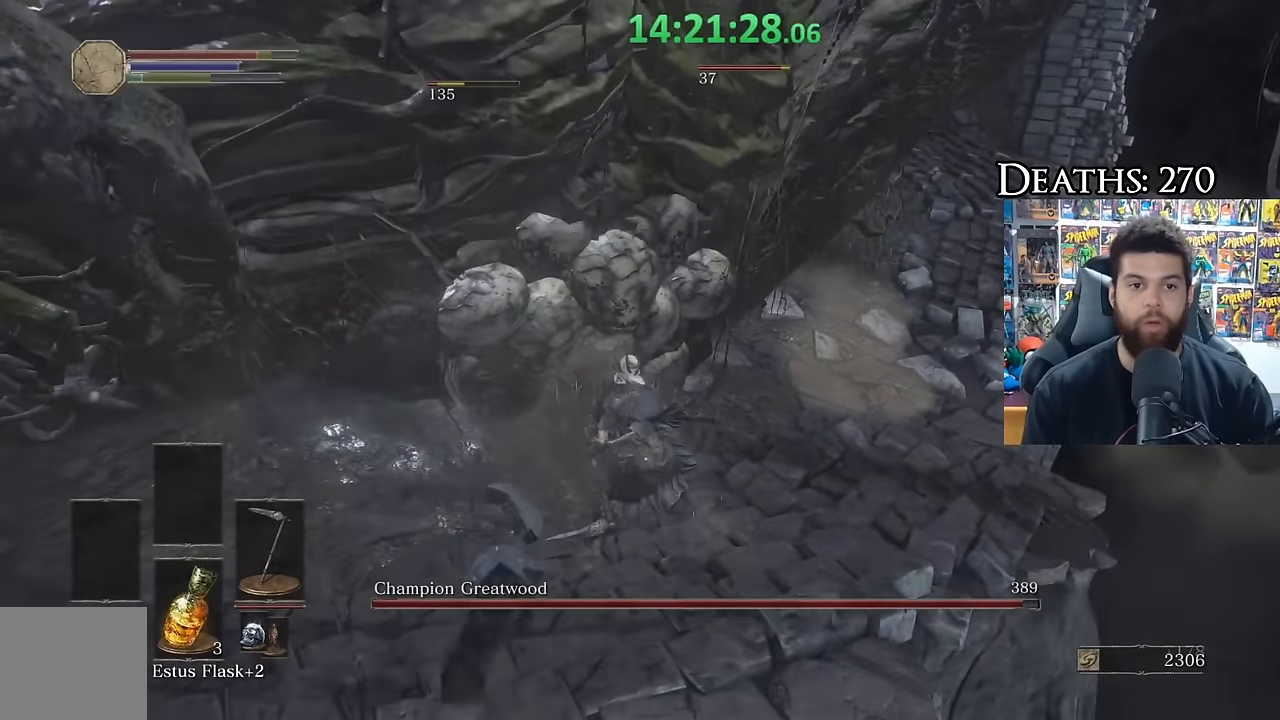
{"buttons": ["R1"], "right_stick": "center", "events": [[50, "R1", "up"], [133, "R1", "down"], [250, "R1", "up"], [316, "R1", "down"], [433, "R1", "up"], [500, "R1", "down"]]}
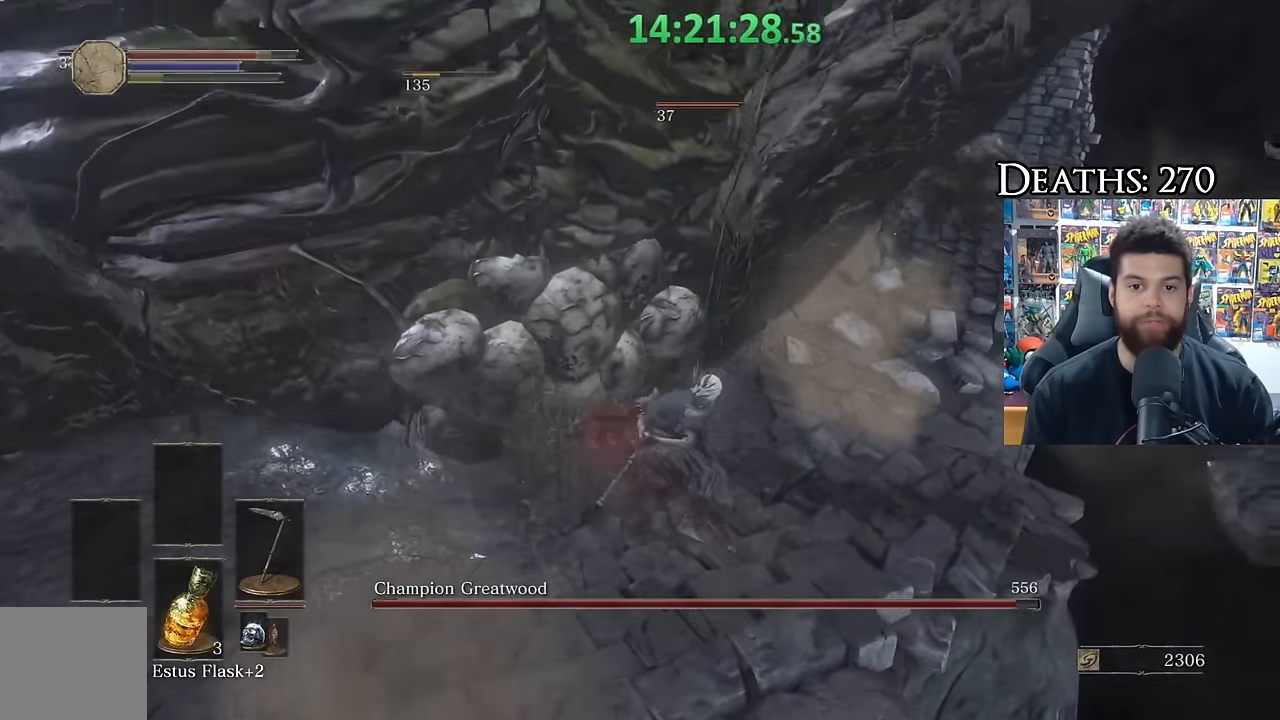
{"buttons": ["R1"], "right_stick": "down-left", "events": [[116, "R1", "up"], [133, "right_stick", "down-left"], [216, "R1", "down"], [316, "R1", "up"], [433, "R1", "down"]]}
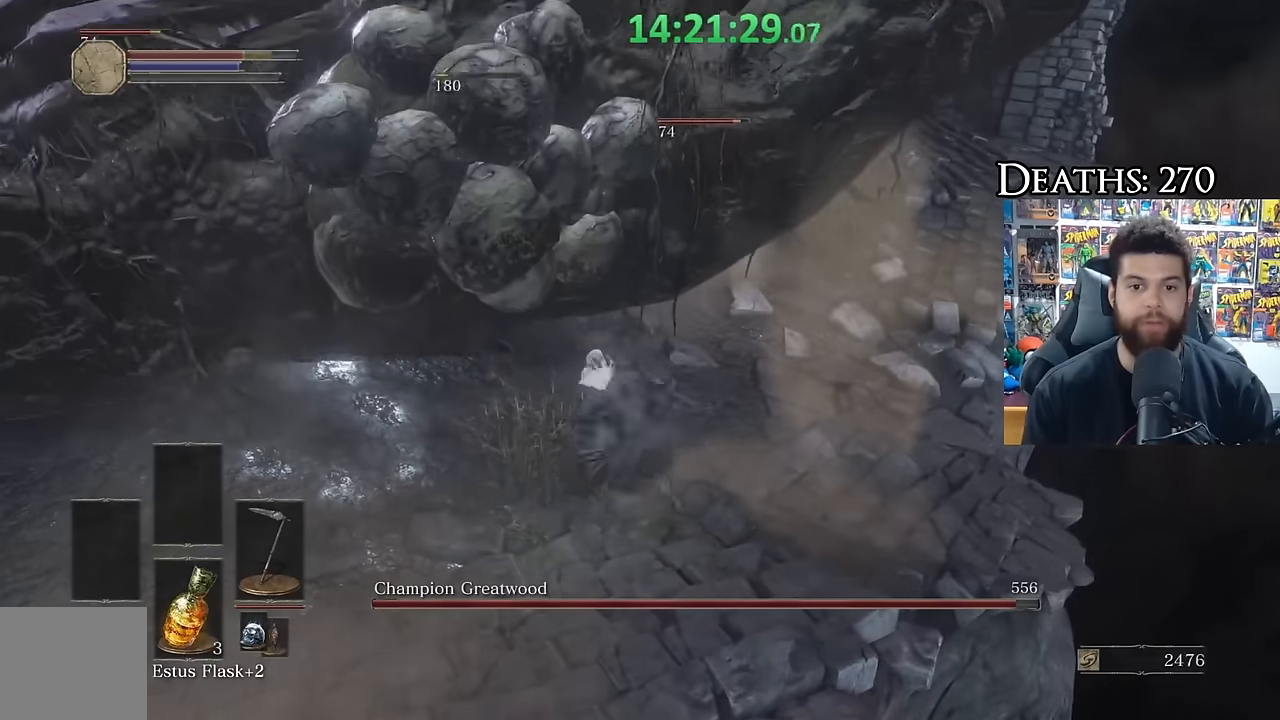
{"buttons": ["R1"], "right_stick": "center", "events": [[33, "R1", "up"], [133, "R1", "down"], [216, "R1", "up"], [216, "right_stick", "center"], [300, "R1", "down"], [416, "R1", "up"], [500, "R1", "down"]]}
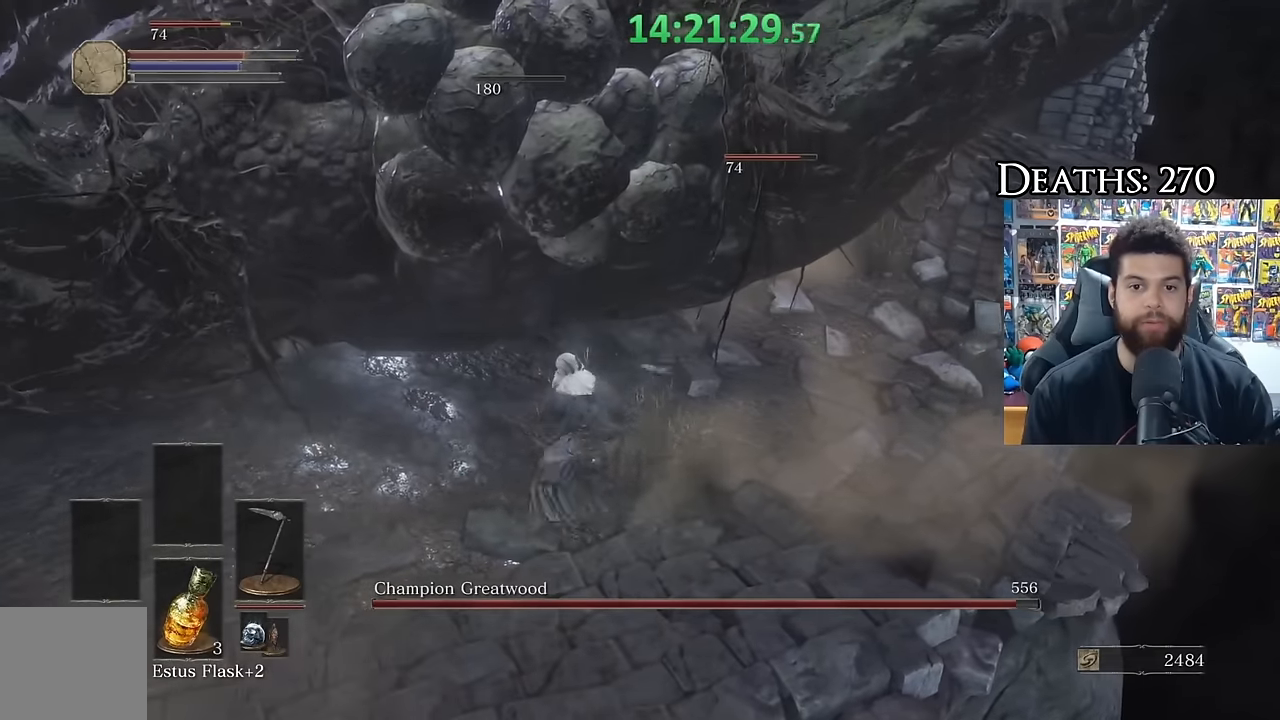
{"buttons": [], "right_stick": "down-left", "events": [[116, "R1", "up"], [233, "R1", "down"], [350, "R1", "up"], [383, "right_stick", "down-left"]]}
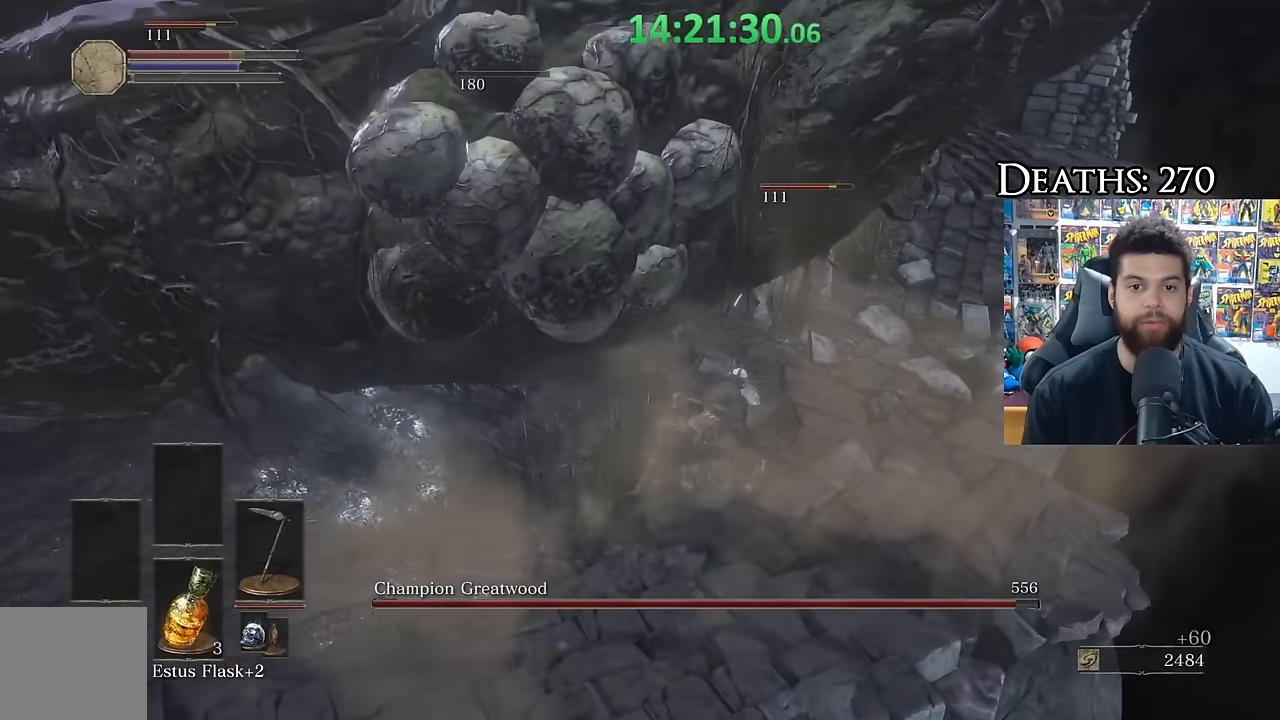
{"buttons": [], "right_stick": "left", "events": [[400, "right_stick", "left"]]}
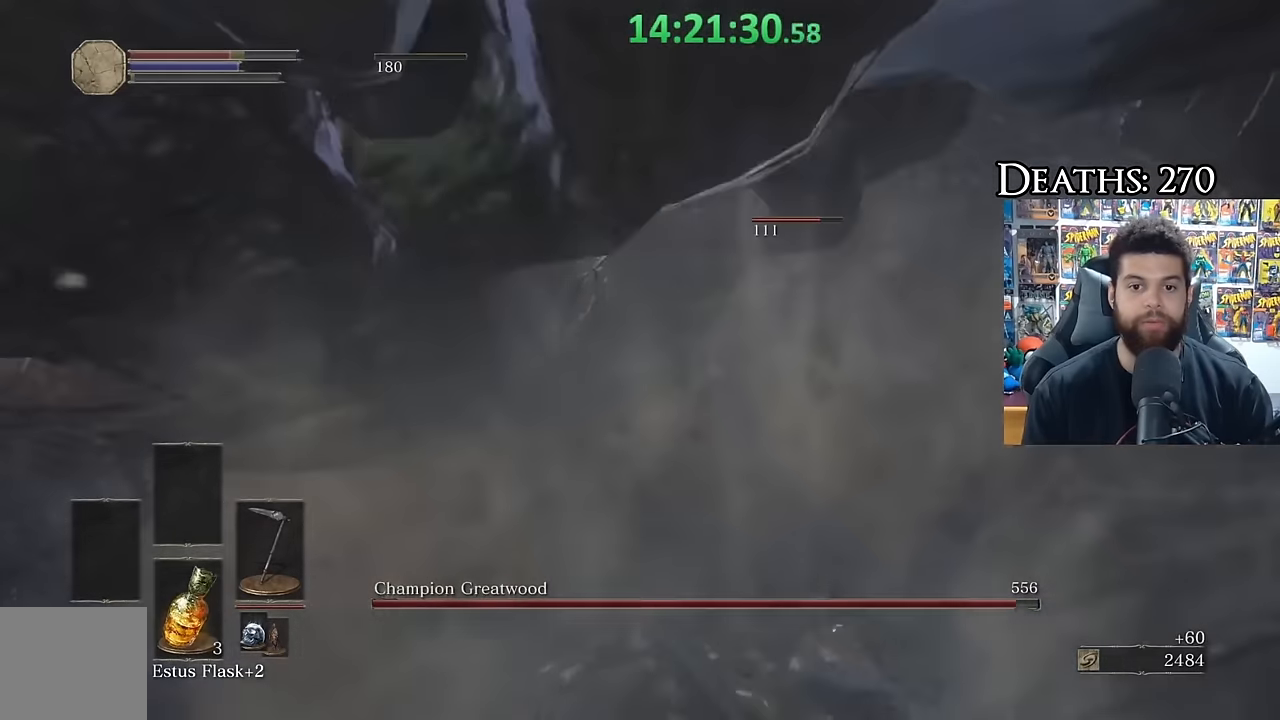
{"buttons": [], "right_stick": "center", "events": [[83, "right_stick", "center"]]}
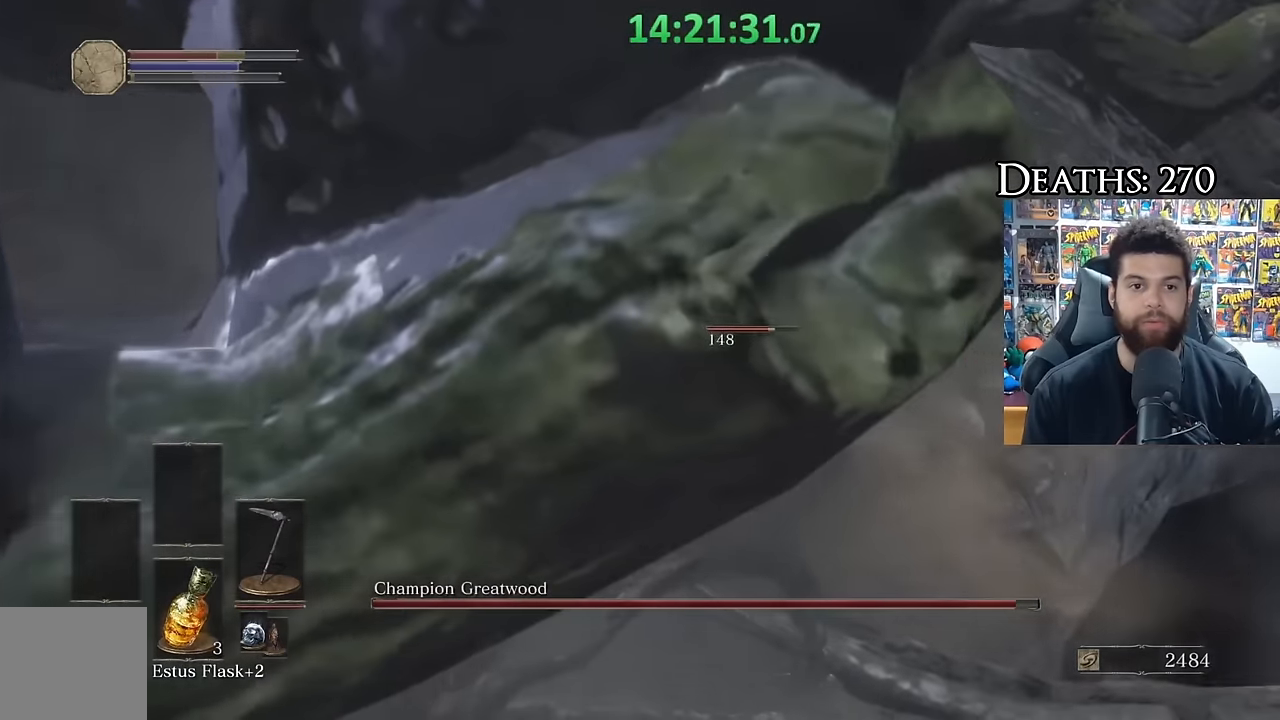
{"buttons": [], "right_stick": "center", "events": [[250, "X", "down"], [333, "X", "up"], [400, "X", "down"], [500, "X", "up"]]}
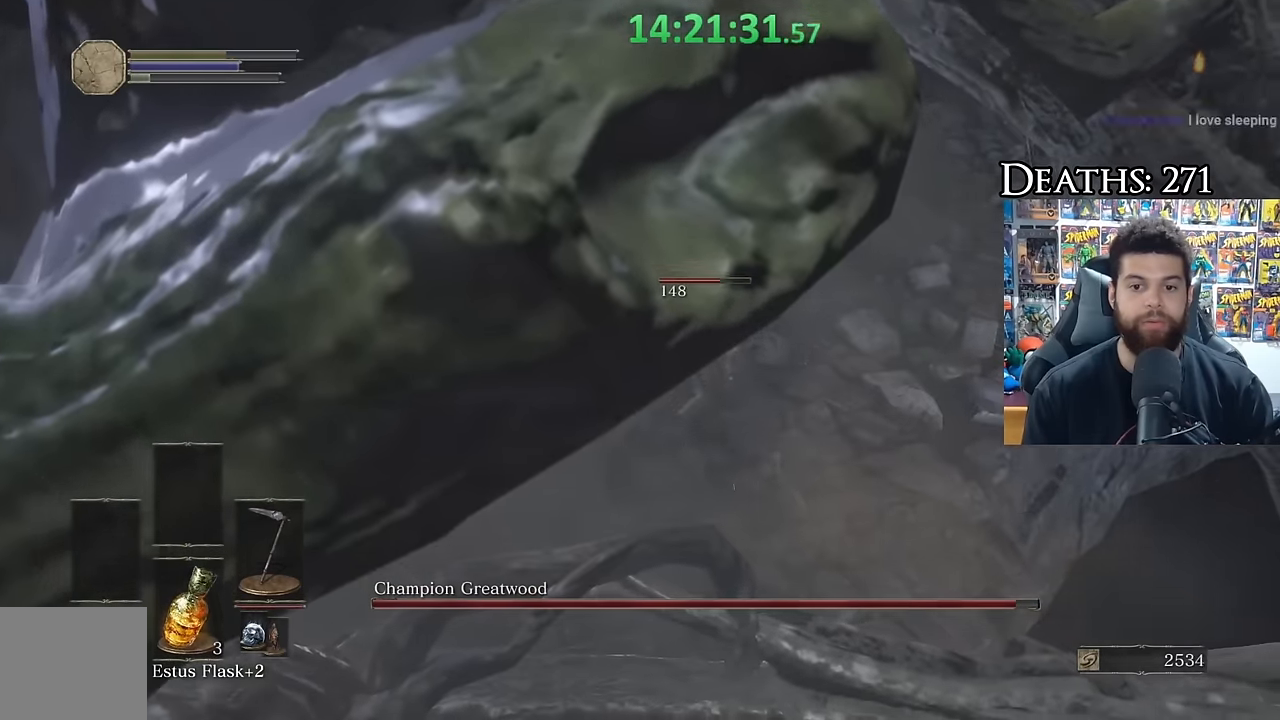
{"buttons": ["X"], "right_stick": "center", "events": [[66, "X", "down"], [166, "X", "up"], [266, "X", "down"], [350, "X", "up"], [416, "X", "down"]]}
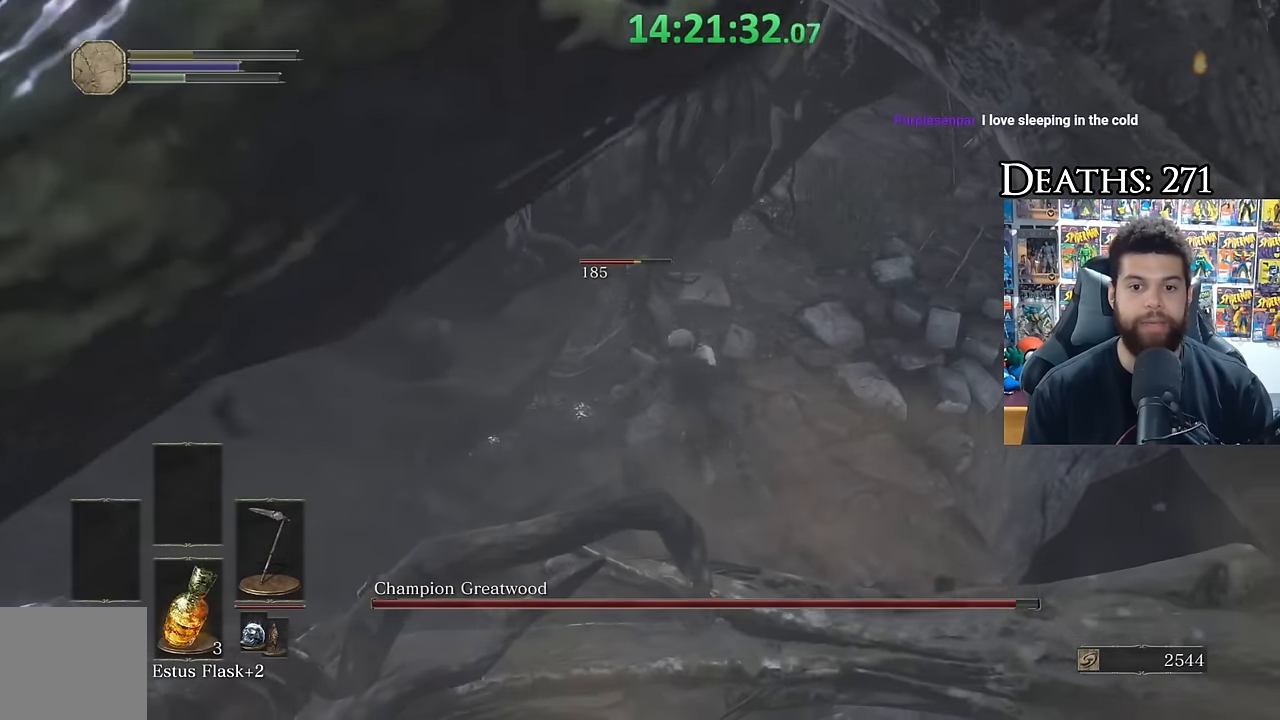
{"buttons": [], "right_stick": "center", "events": [[16, "X", "up"], [83, "X", "down"], [200, "X", "up"]]}
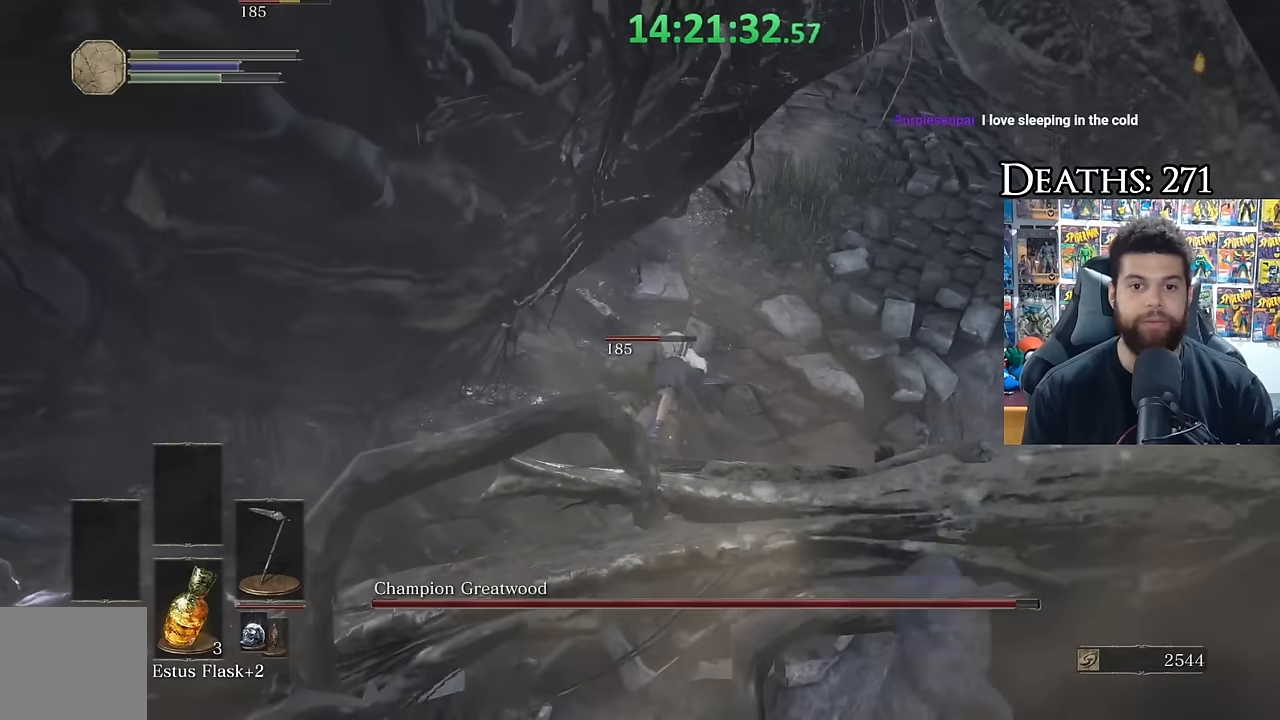
{"buttons": [], "right_stick": "center", "events": [[34, "right_stick", "left"], [217, "right_stick", "center"], [434, "X", "down"], [467, "X", "up"]]}
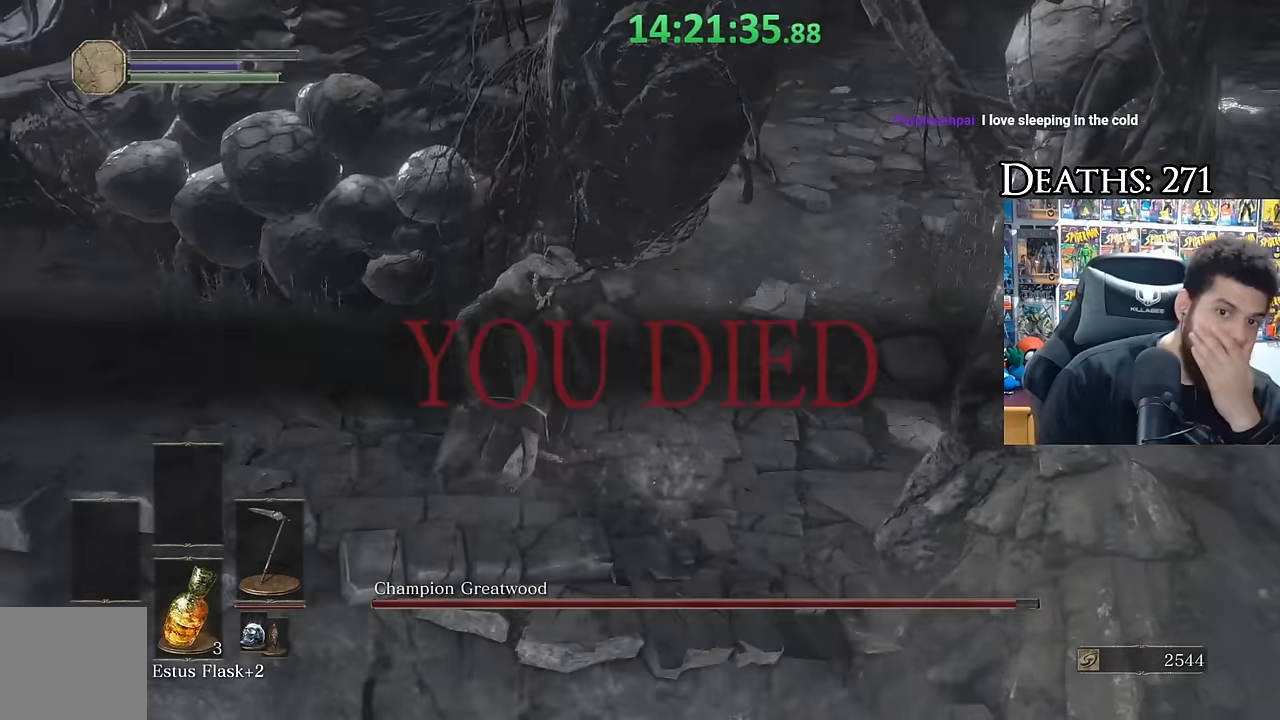
{"buttons": [], "right_stick": "center", "events": []}
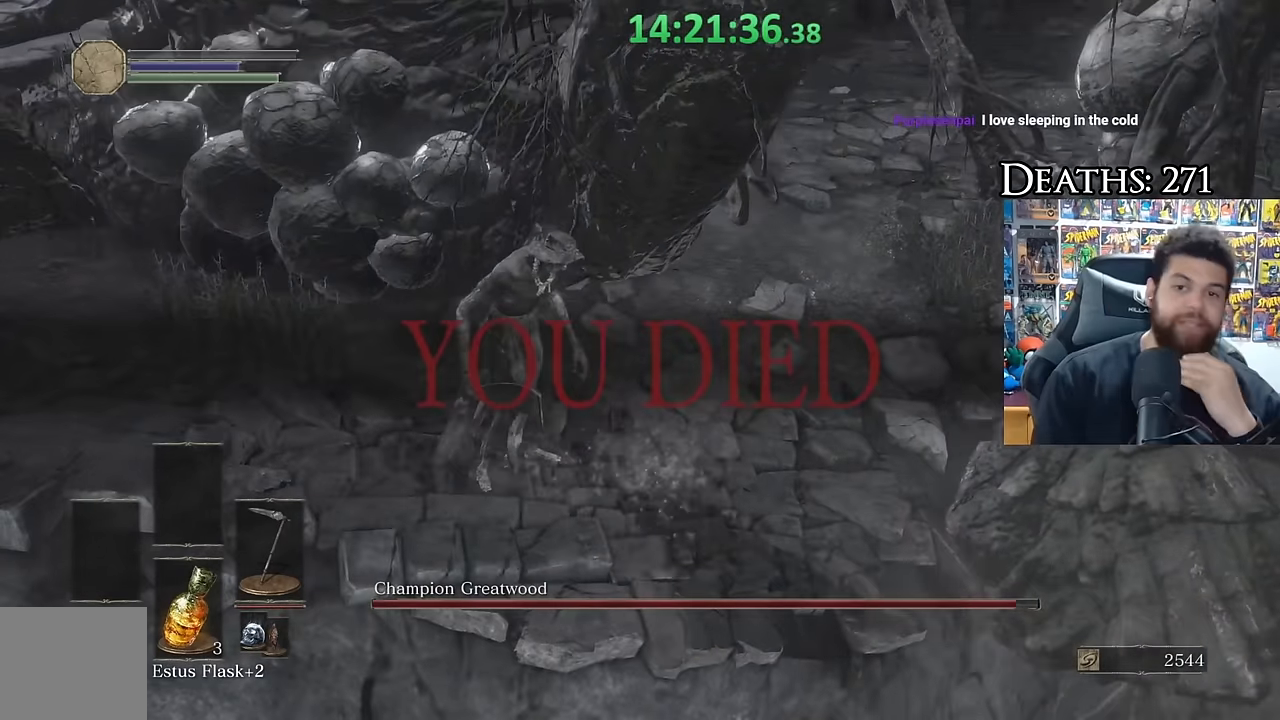
{"buttons": [], "right_stick": "center", "events": []}
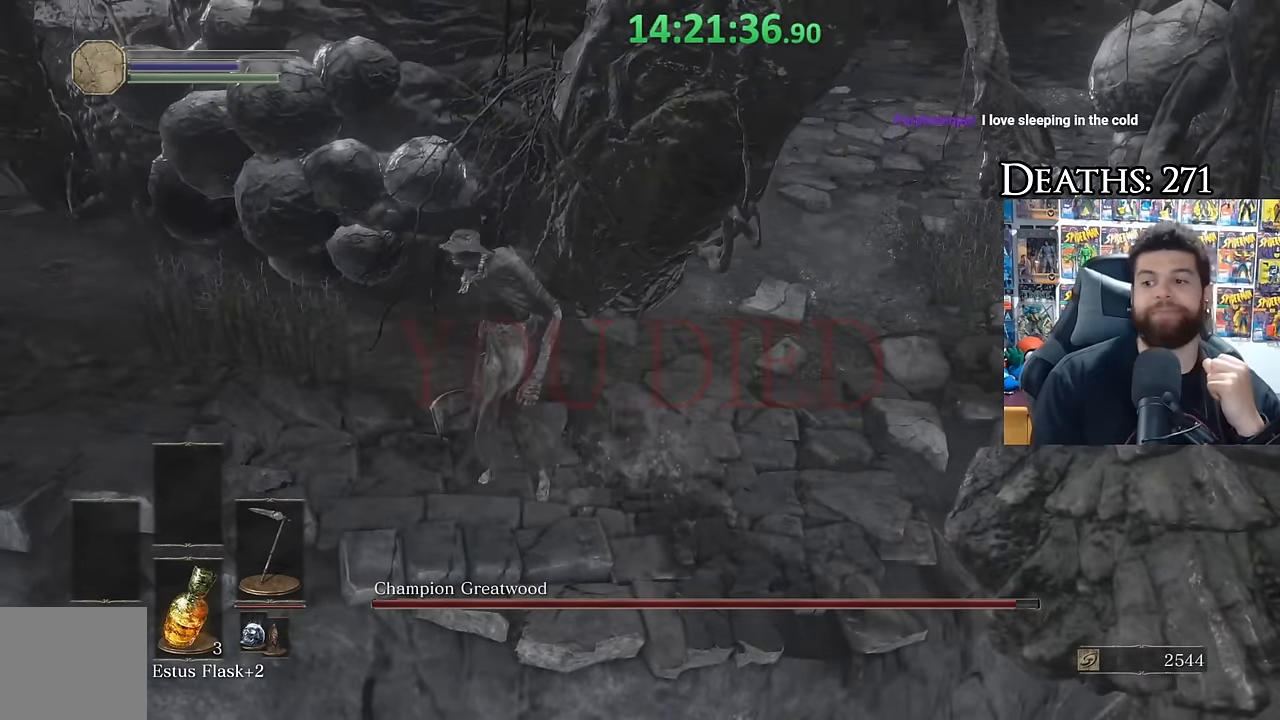
{"buttons": [], "right_stick": "center", "events": []}
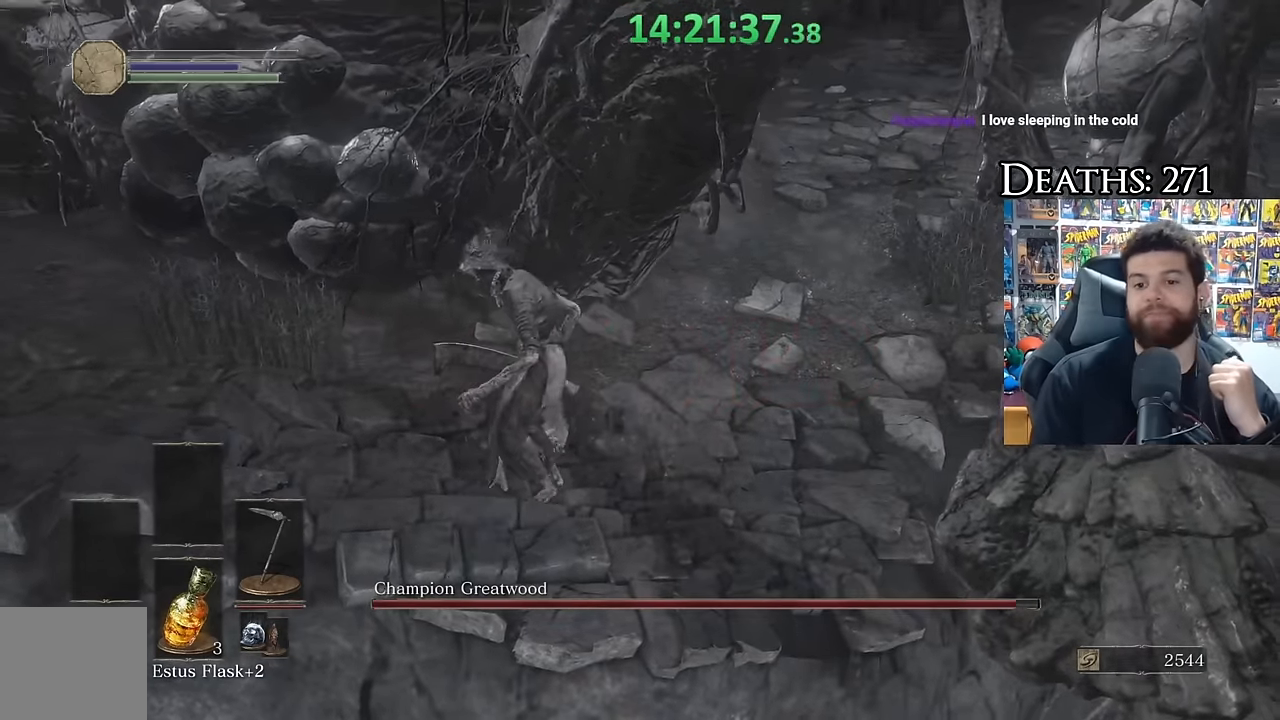
{"buttons": [], "right_stick": "right", "events": [[400, "right_stick", "right"]]}
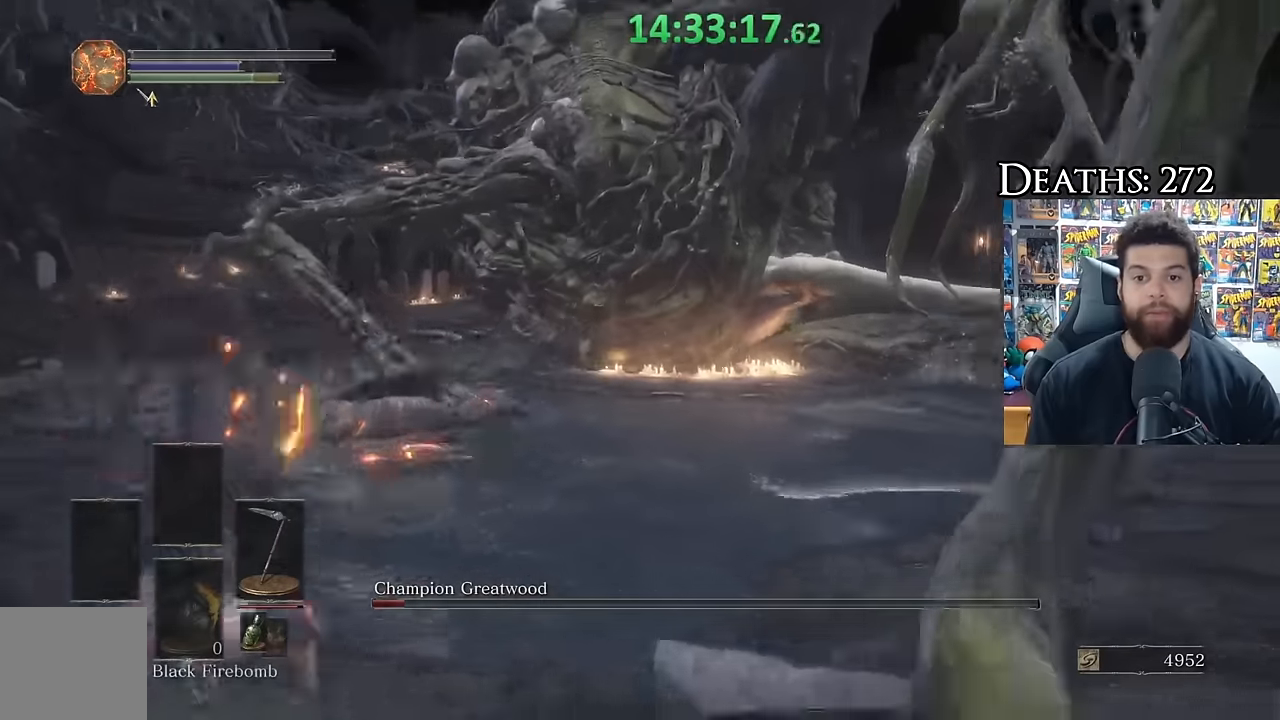
{"buttons": ["B"], "right_stick": "right"}
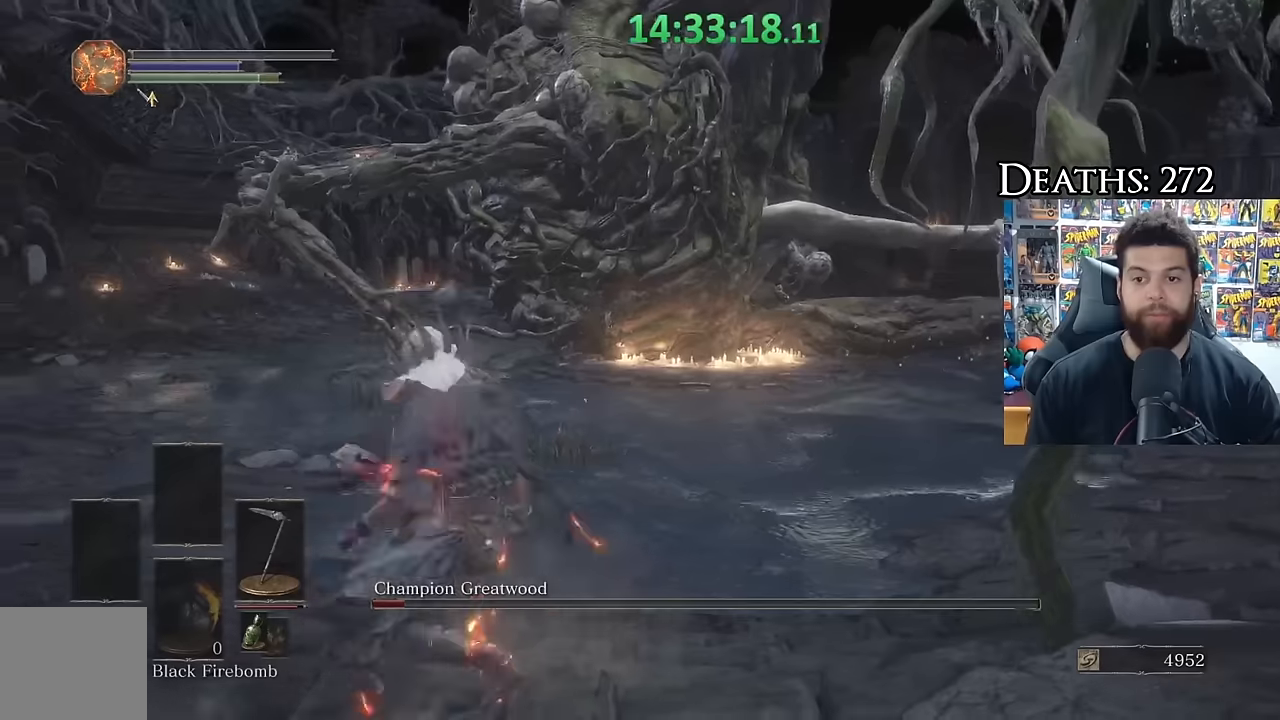
{"buttons": ["B"], "right_stick": "center"}